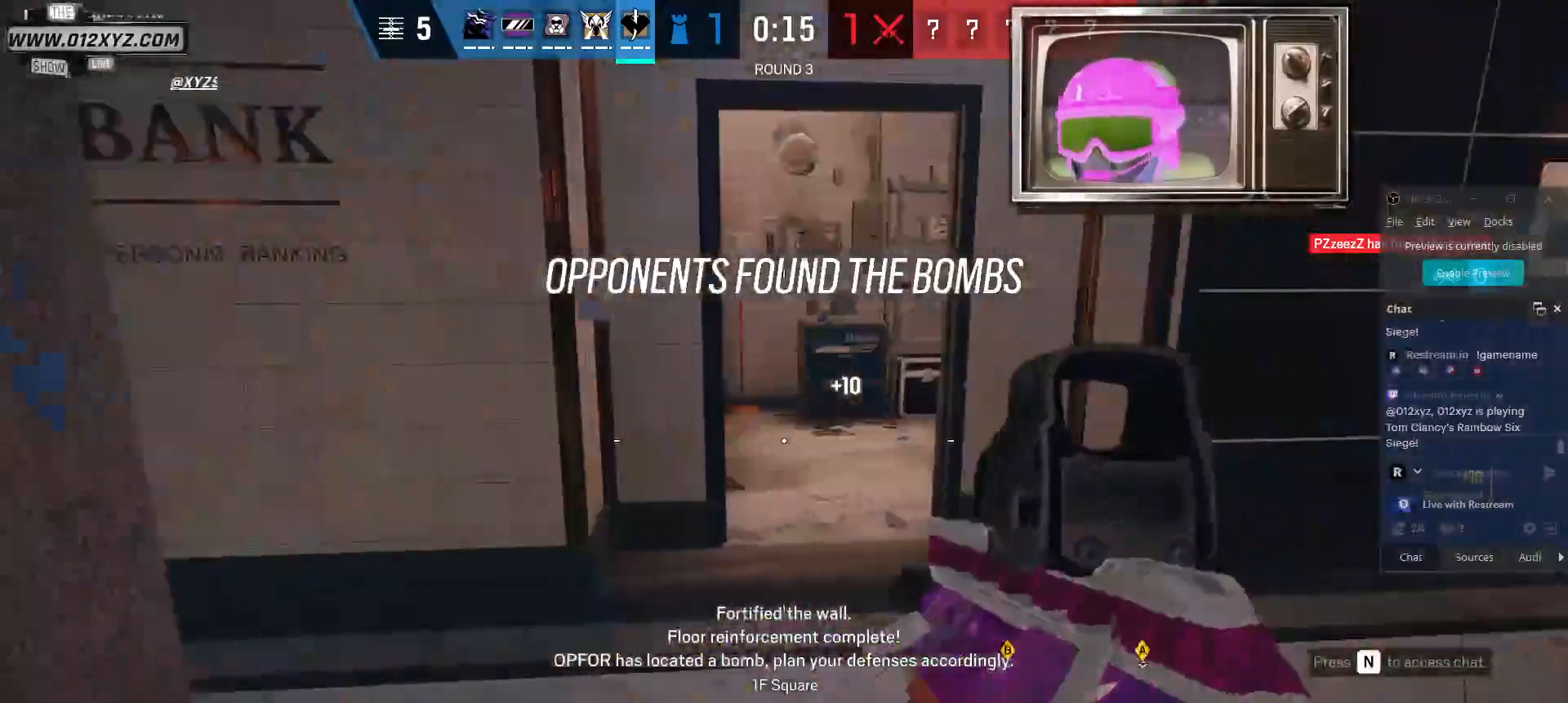
Gameplay with keyboard and mouse; each line is a JSON object with the keys and mouse buttons held at the frame after it. "events" lists presses ("down") and releases ("up") of "1", "2", "3", "4", "5", "a", "alt", "b", "c", "ctrl", "d", "f", "g", "q", "r", "s", "shift", "space", "t", "tab", "v", "w", "x", "z", "mouse_left", "mouse_wheel", "mouse_right", "mouse_mb4" and "mouse_mb5" between this image and that frame as [ms after this image, input, new state], when the widget could be followed in between. "mouse_left", "mouse_wheel", "mouse_right", "mouse_mb4", "mouse_mb5" = the "left", "wheel", "right", "mb4", "mb5" buttons of the "mouse" list. No other keys are recorded. "wheel" means that the mouse wheel is clicked or scrolled. Not read: e mouse_move.
{"keys": ["shift", "w"], "mouse": [], "events": [[33, "shift", "down"], [67, "d", "up"]]}
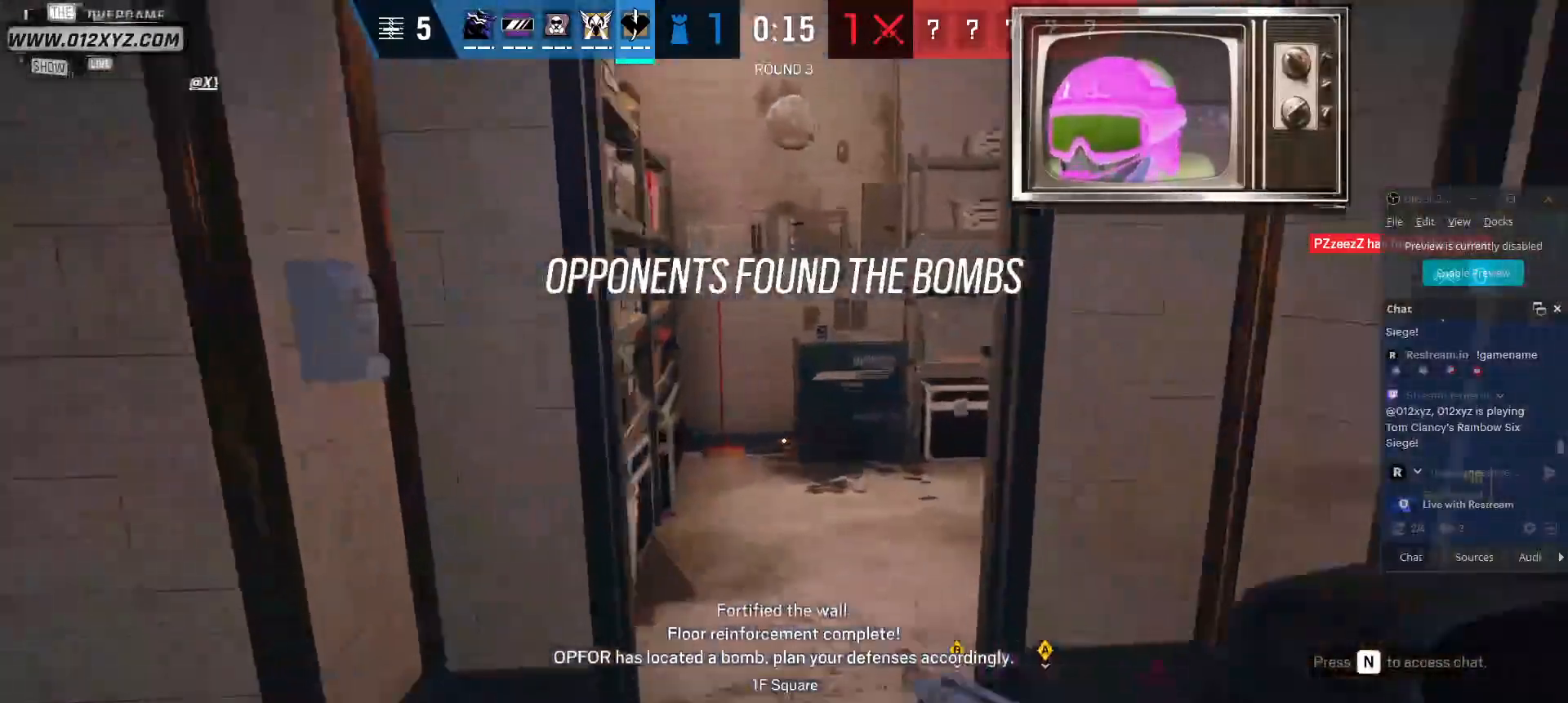
{"keys": ["shift", "w"], "mouse": [], "events": [[167, "d", "down"], [367, "d", "up"]]}
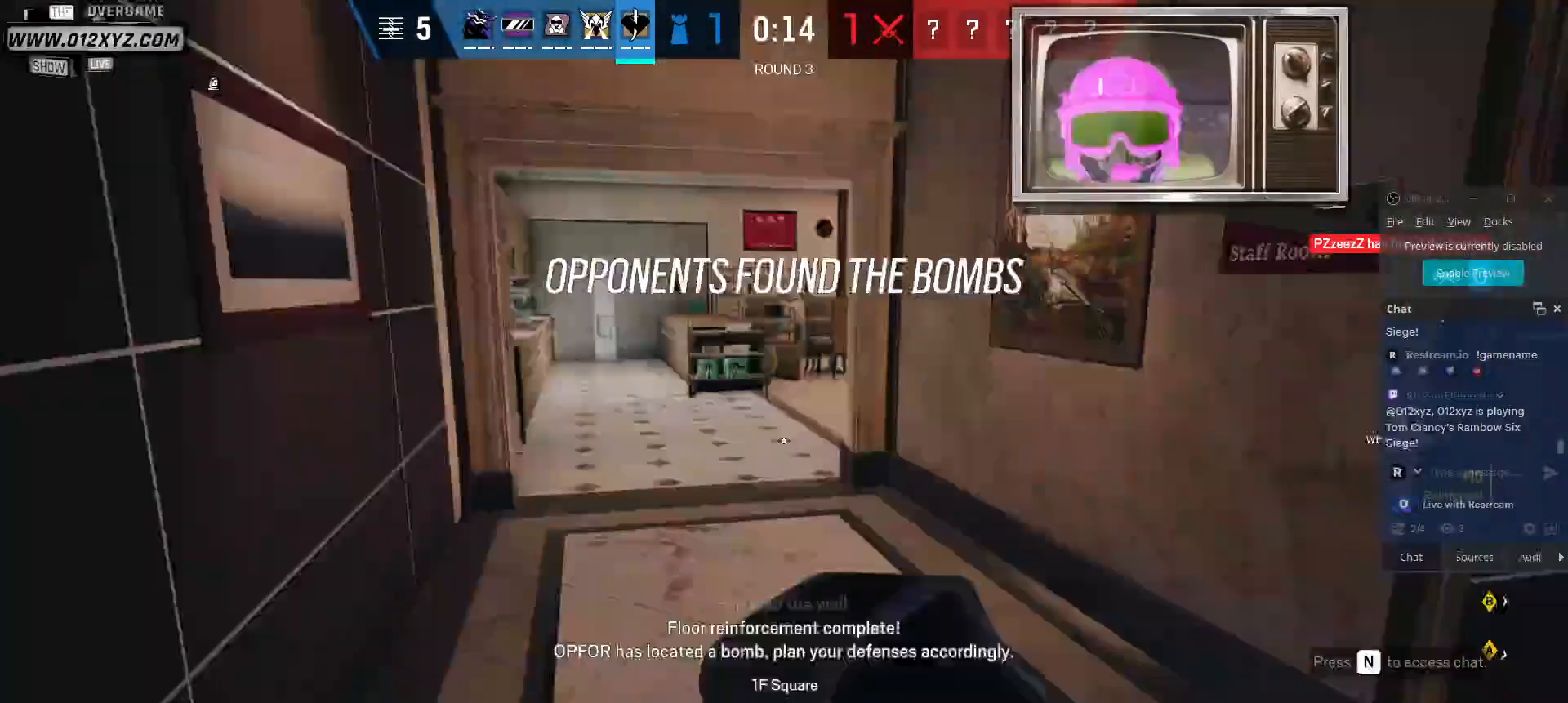
{"keys": ["shift", "w"], "mouse": [], "events": []}
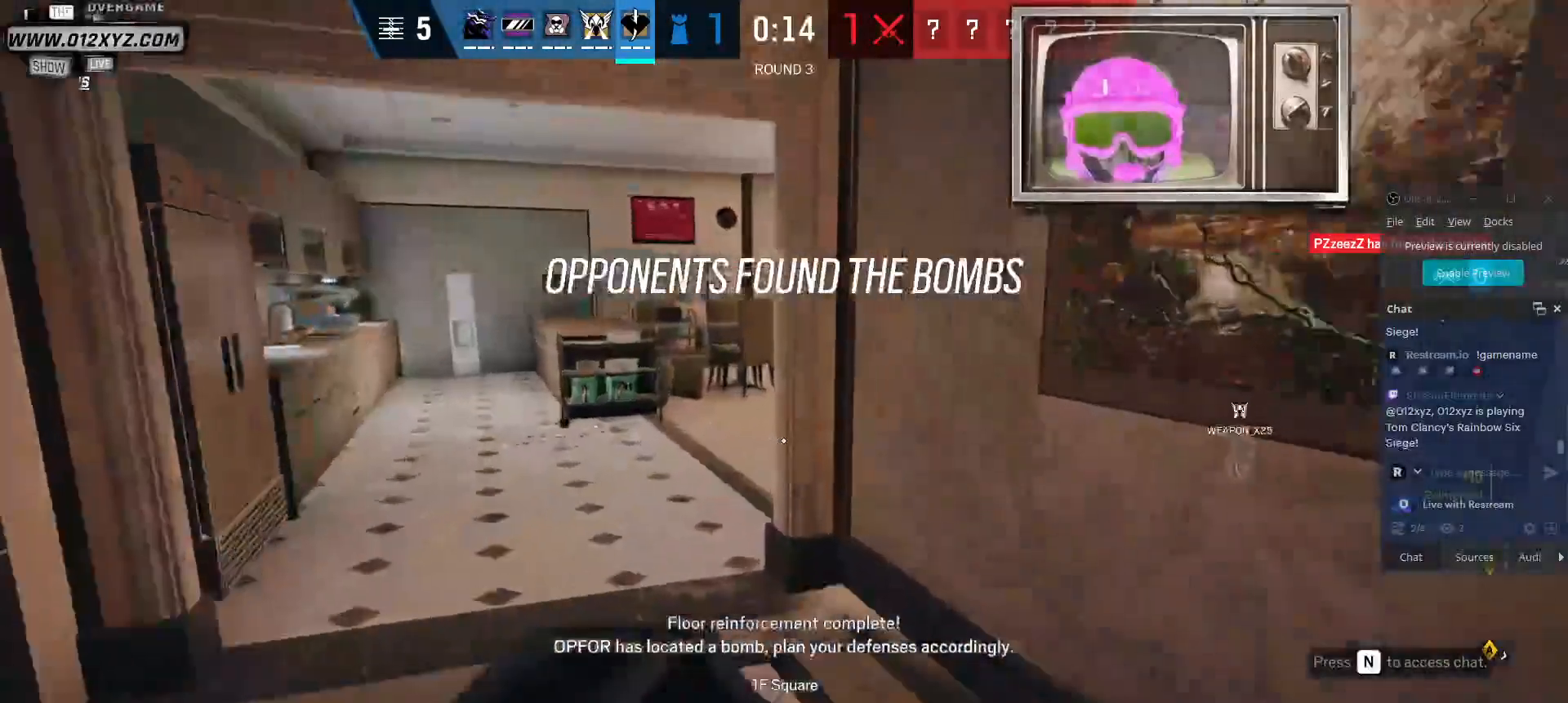
{"keys": ["shift", "w"], "mouse": [], "events": []}
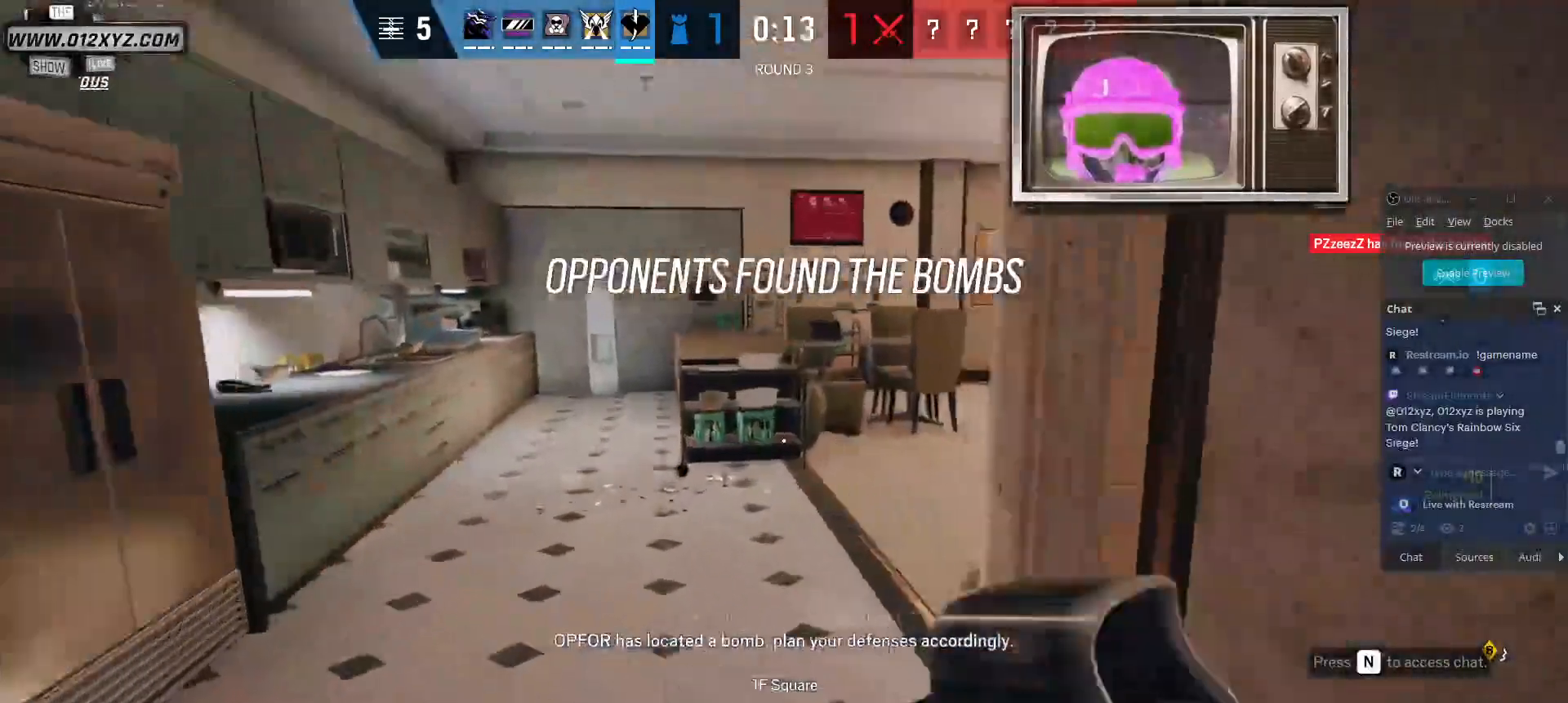
{"keys": ["shift", "w"], "mouse": [], "events": []}
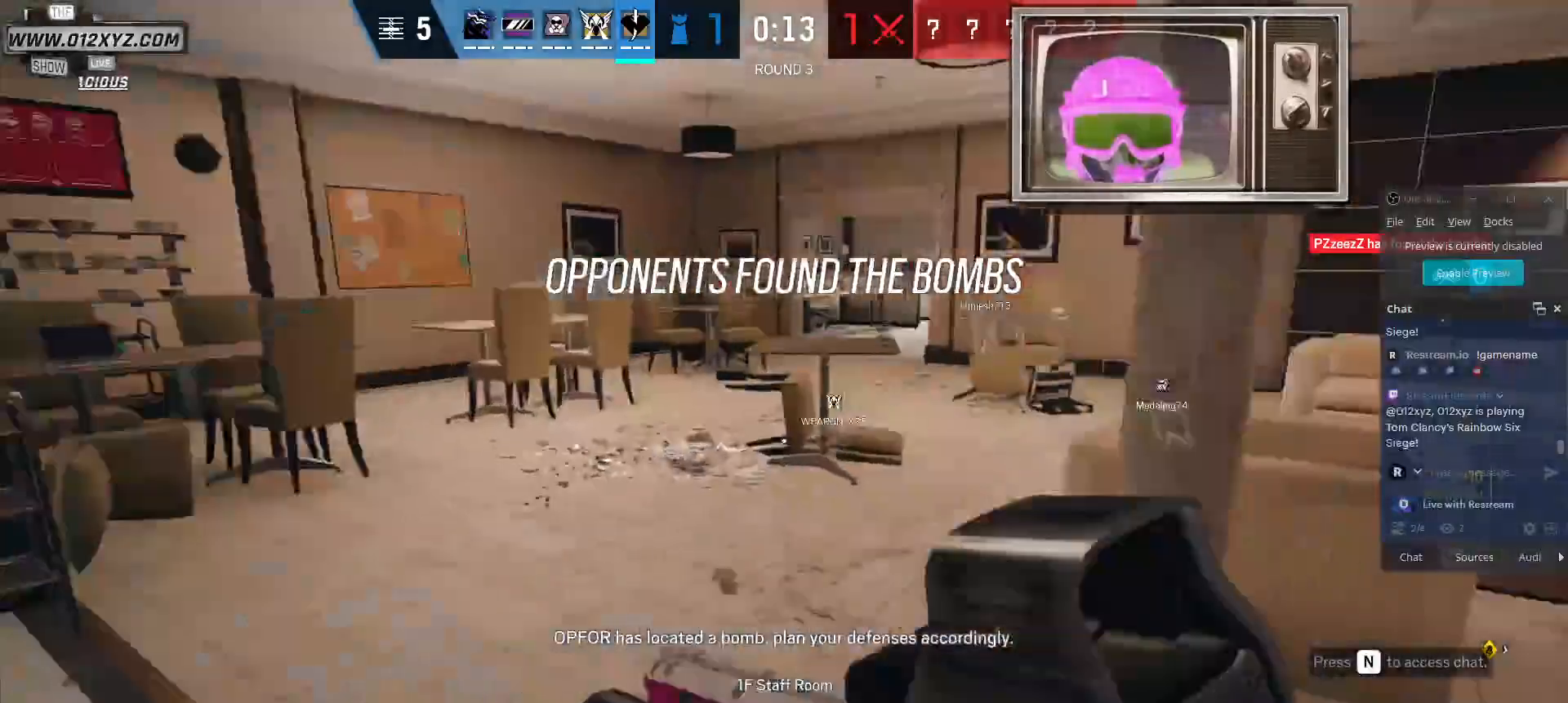
{"keys": ["shift", "w"], "mouse": [], "events": []}
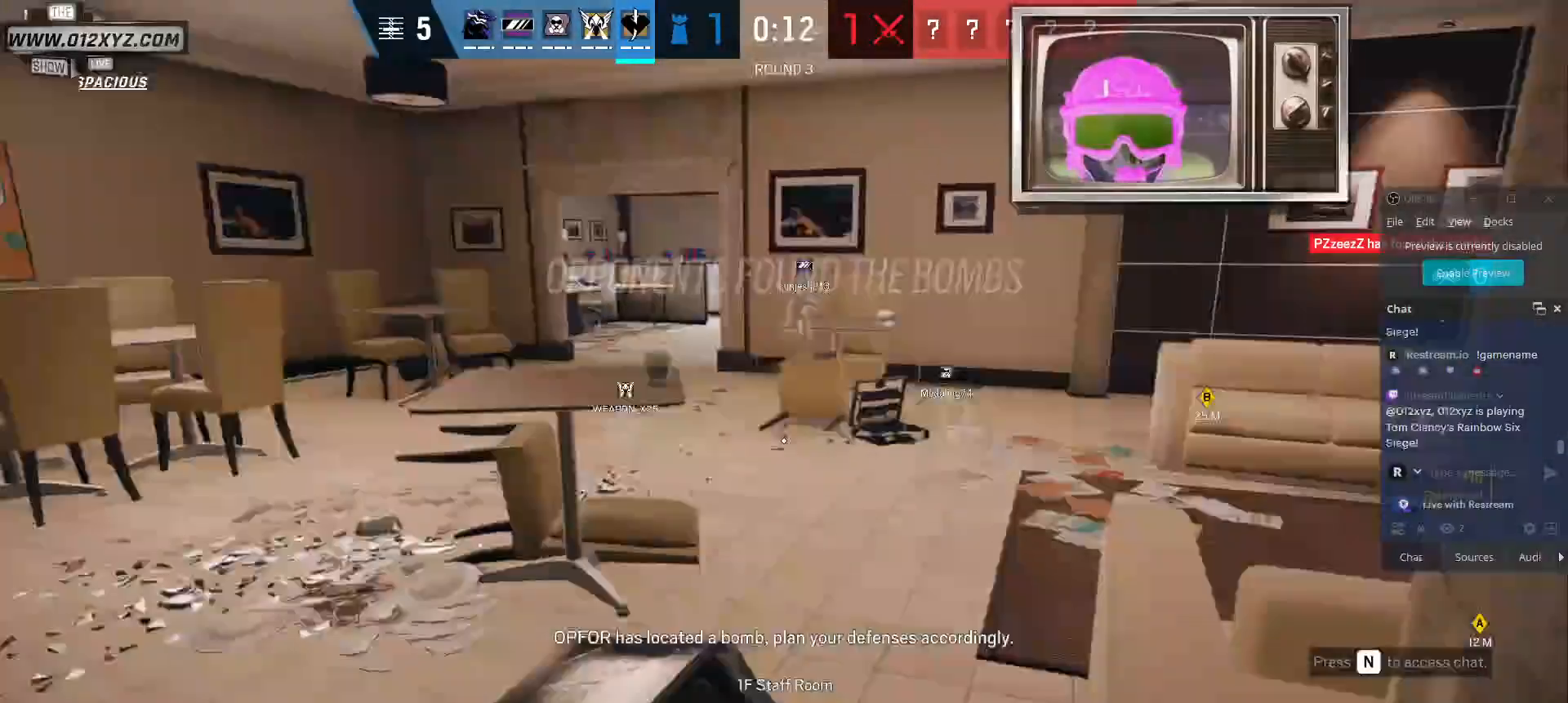
{"keys": ["shift", "w"], "mouse": [], "events": []}
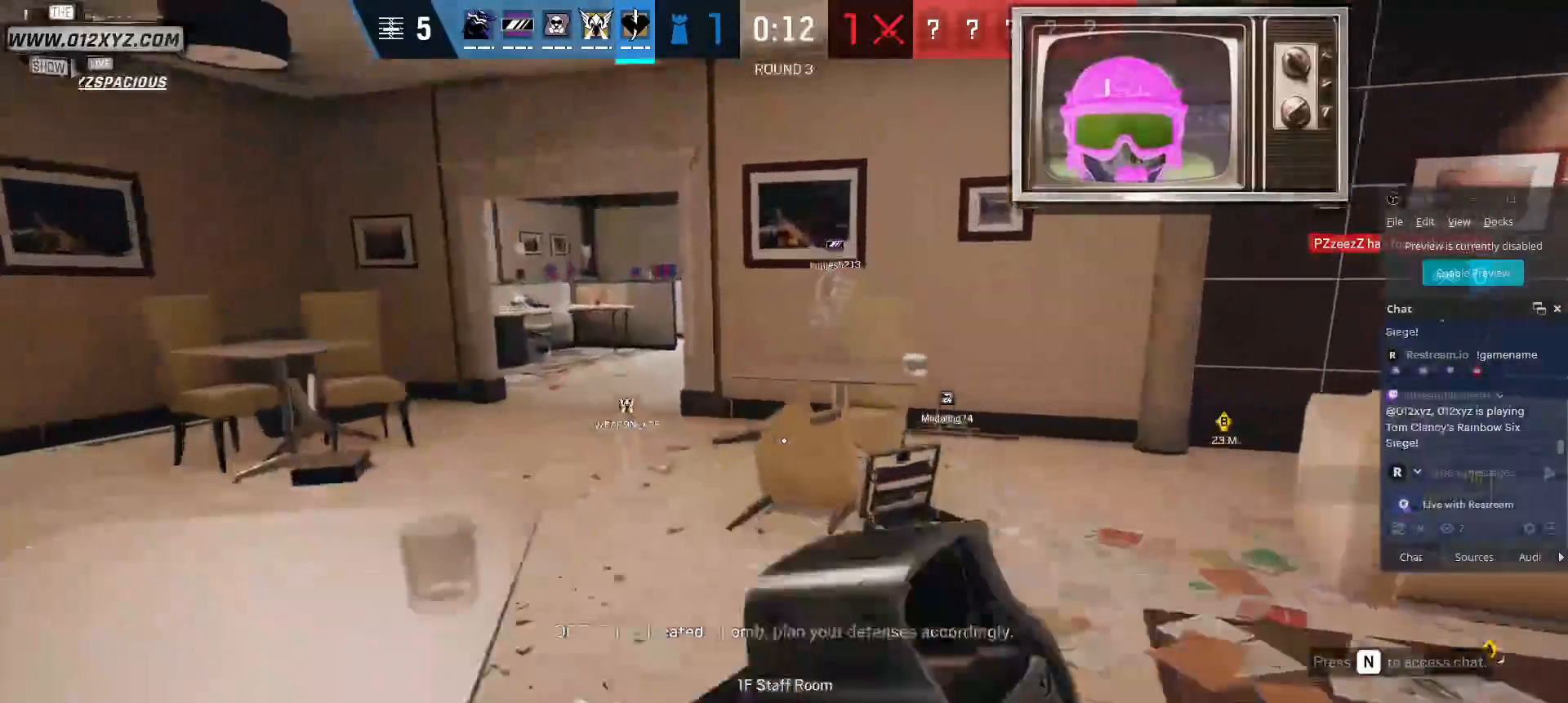
{"keys": ["shift", "w"], "mouse": [], "events": []}
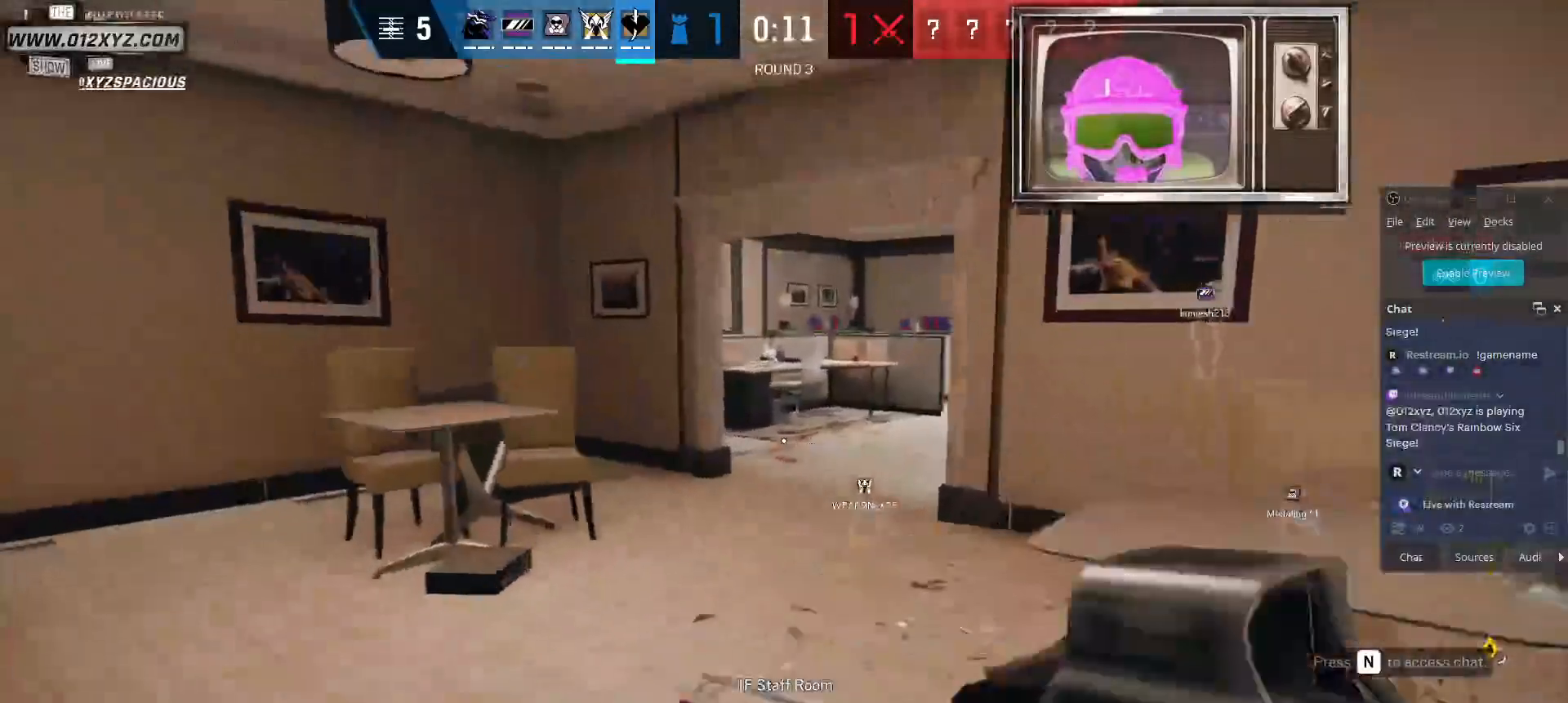
{"keys": ["shift", "w"], "mouse": [], "events": []}
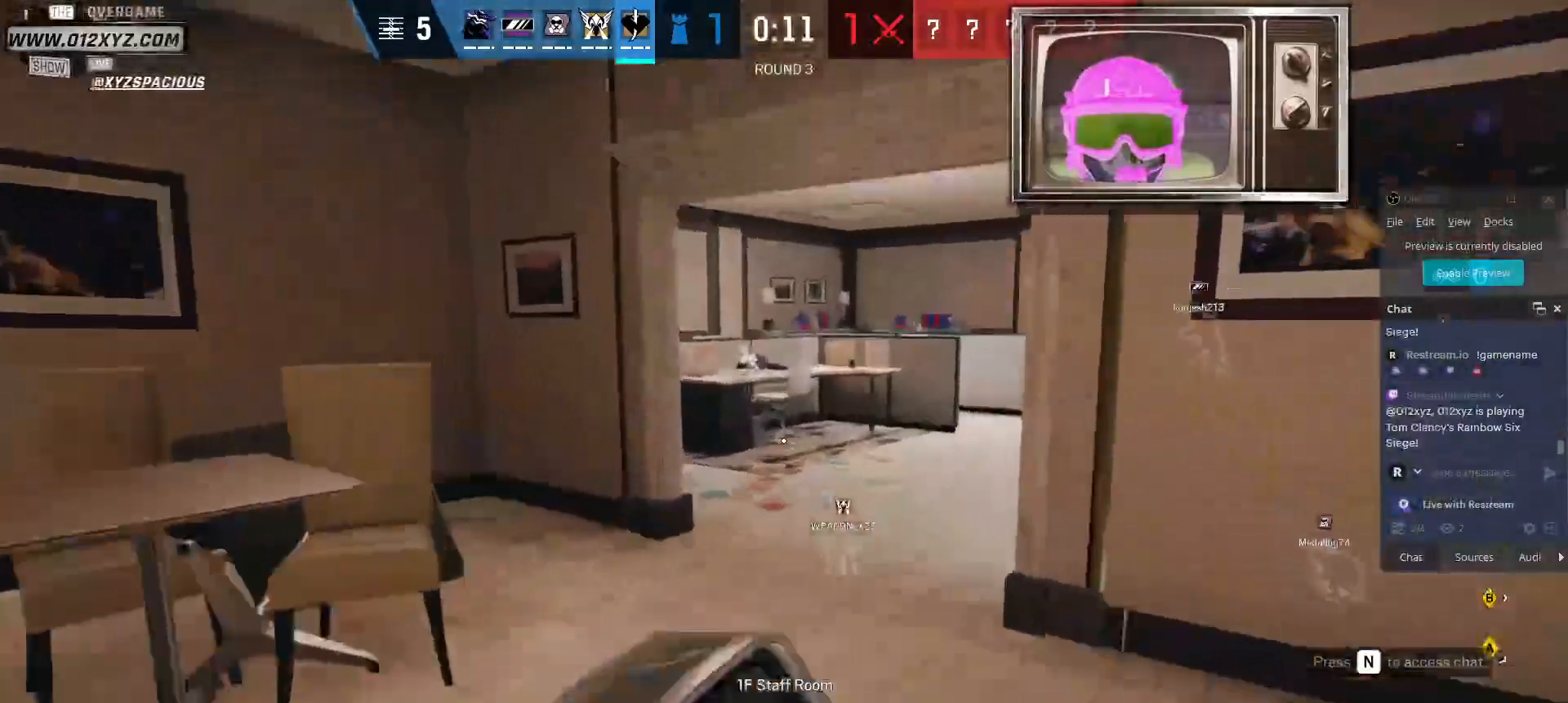
{"keys": ["shift", "w"], "mouse": [], "events": []}
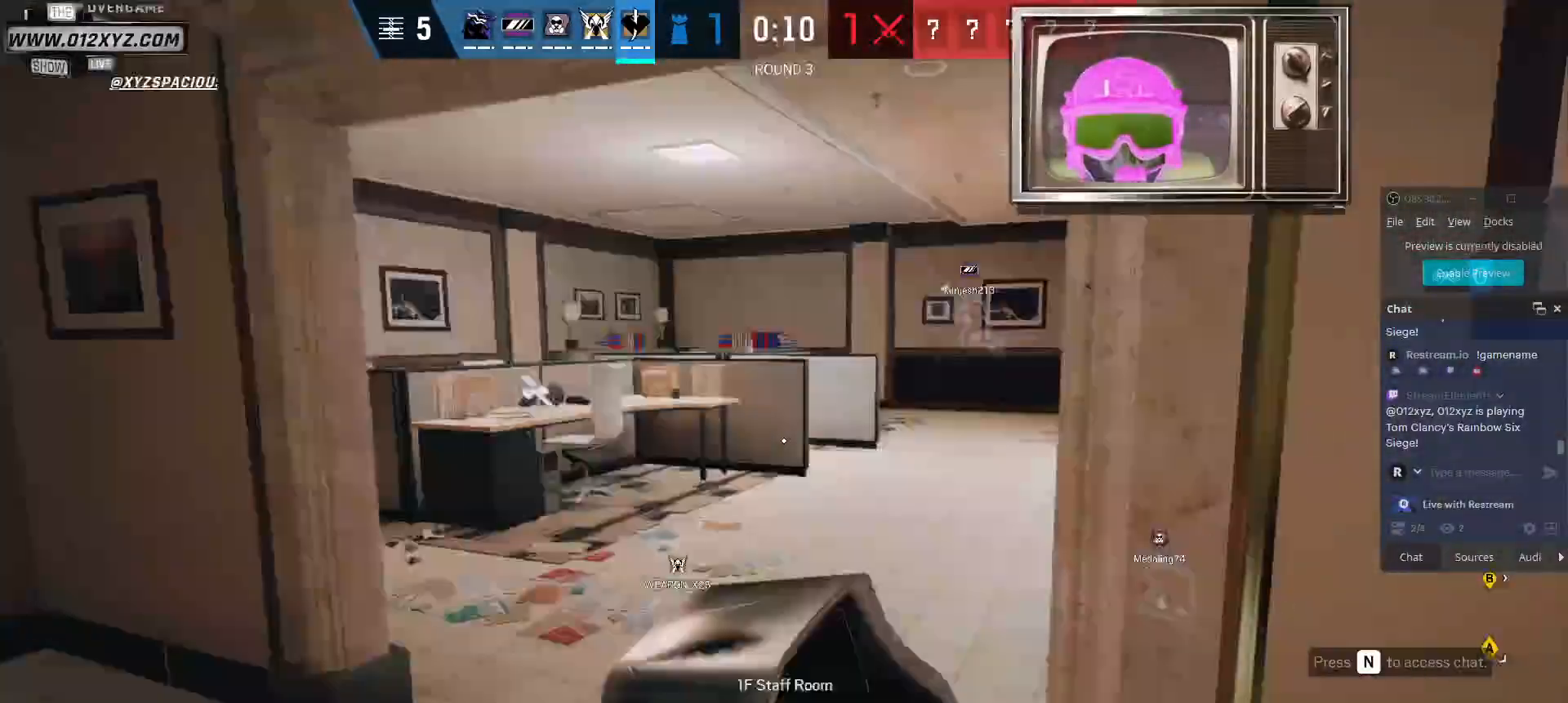
{"keys": ["shift", "w"], "mouse": [], "events": []}
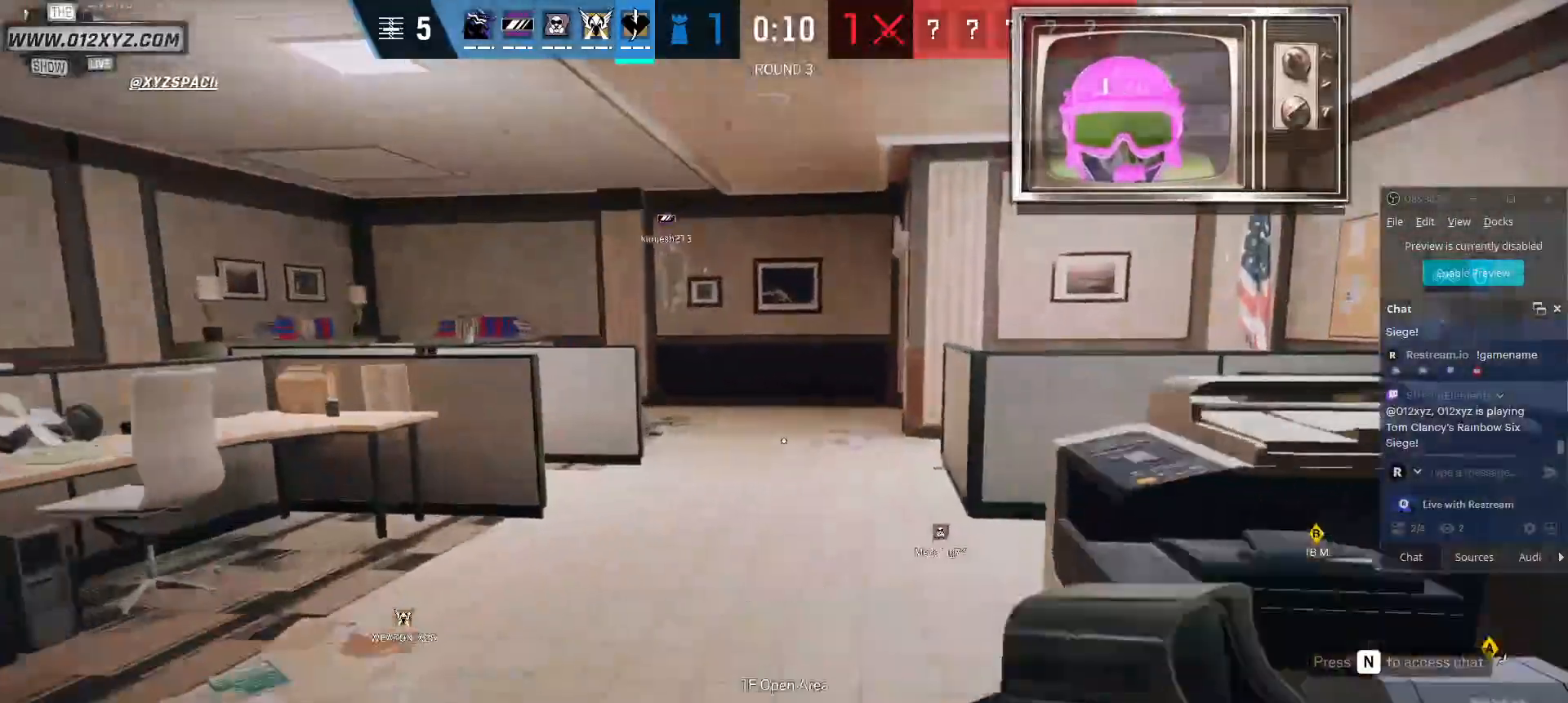
{"keys": ["shift", "w"], "mouse": [], "events": []}
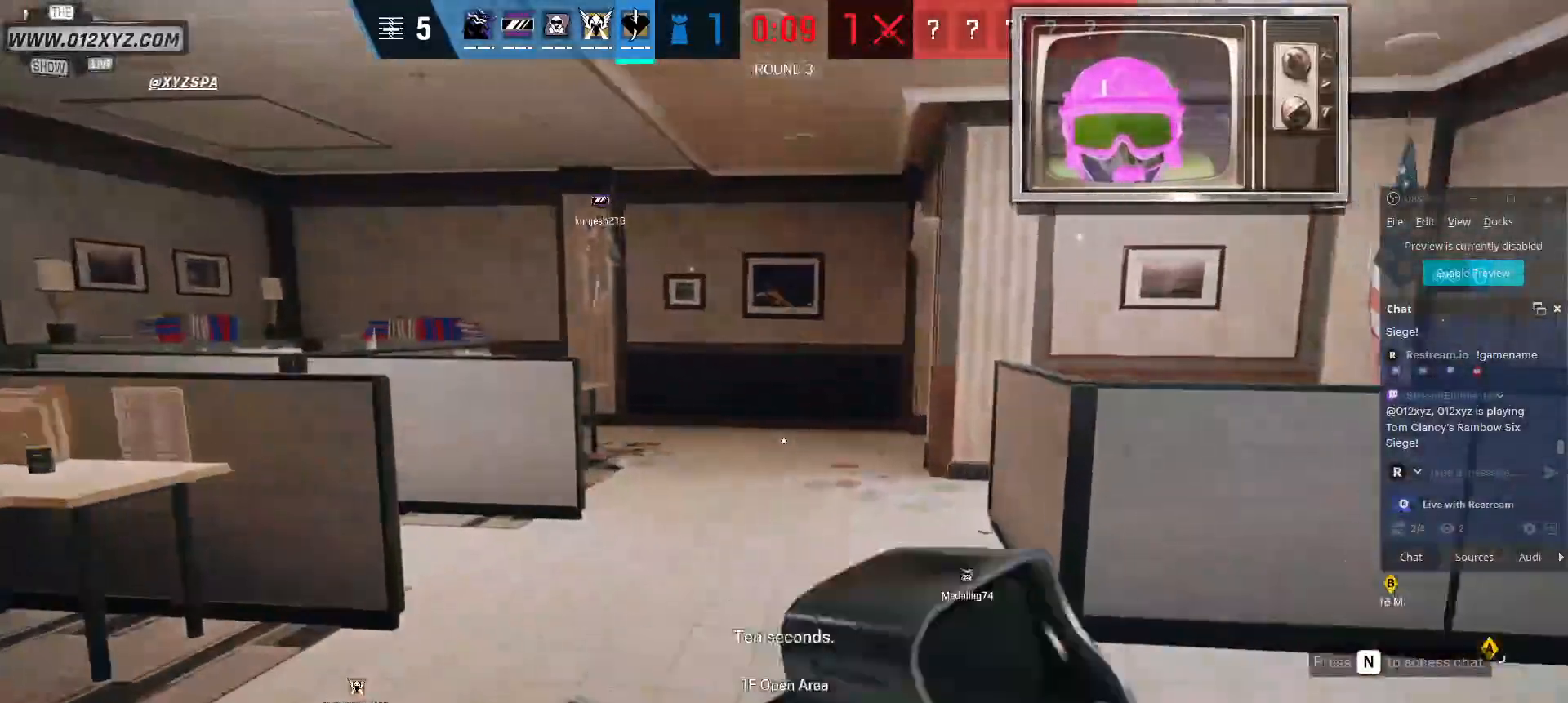
{"keys": ["shift", "w"], "mouse": [], "events": []}
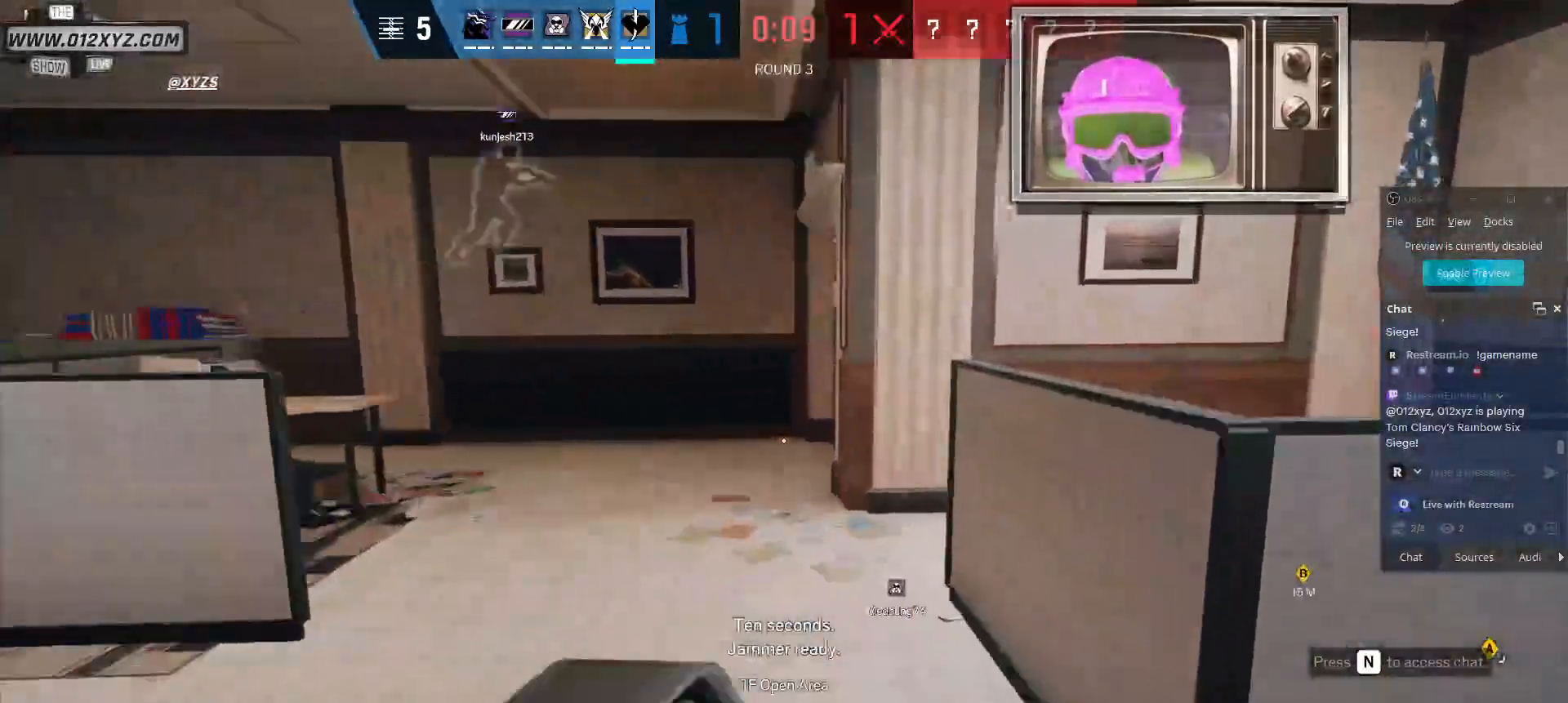
{"keys": ["shift", "w"], "mouse": [], "events": []}
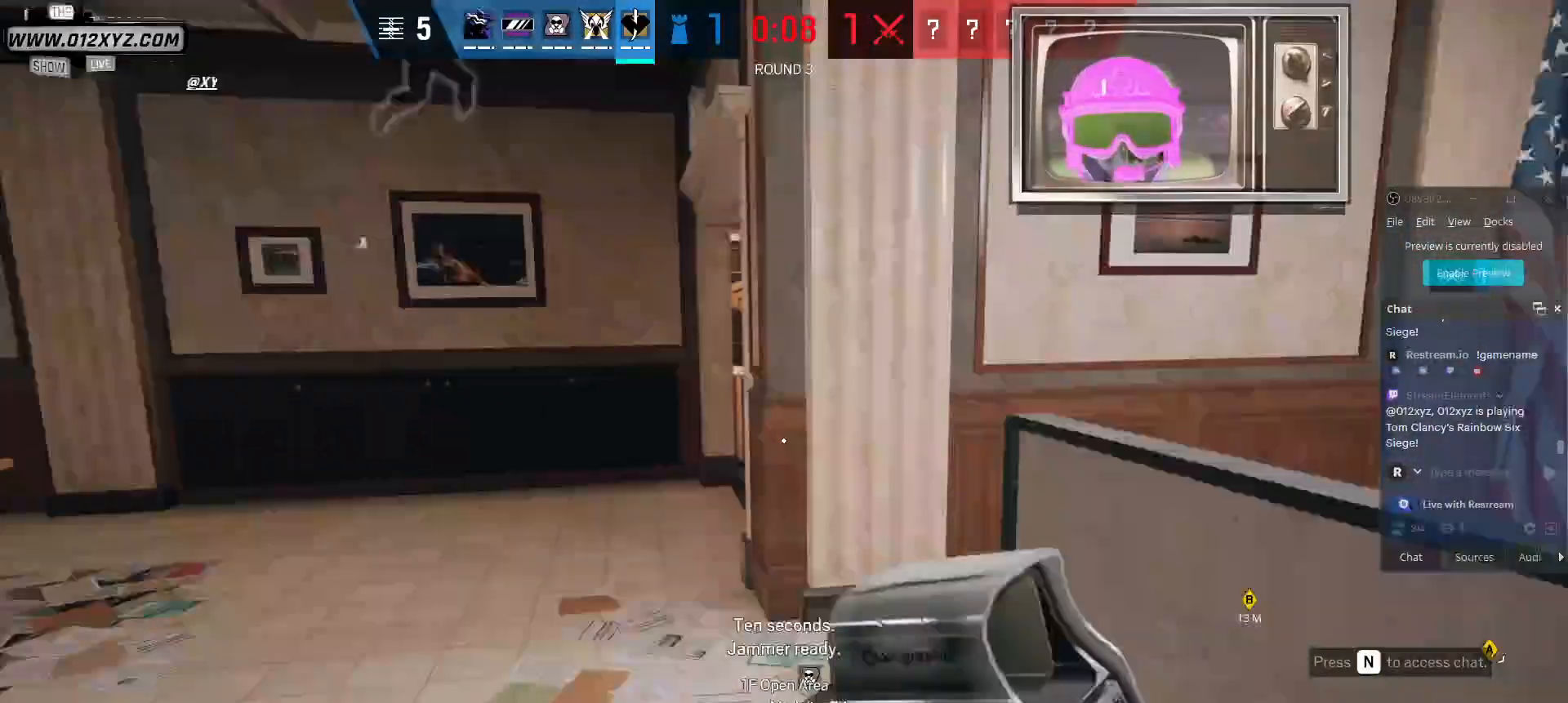
{"keys": ["shift", "w"], "mouse": [], "events": []}
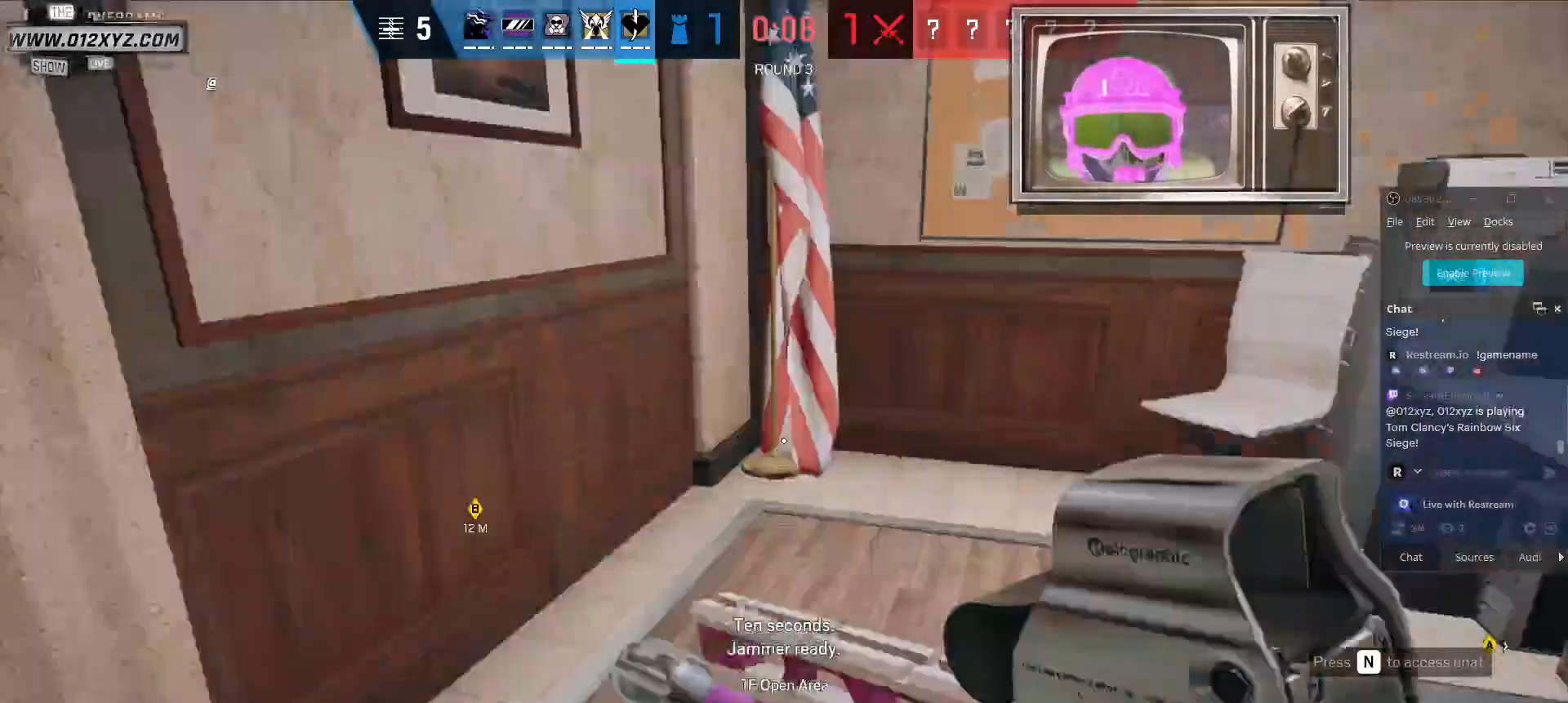
{"keys": ["f"], "mouse": [], "events": [[200, "shift", "up"], [300, "f", "down"], [333, "w", "up"]]}
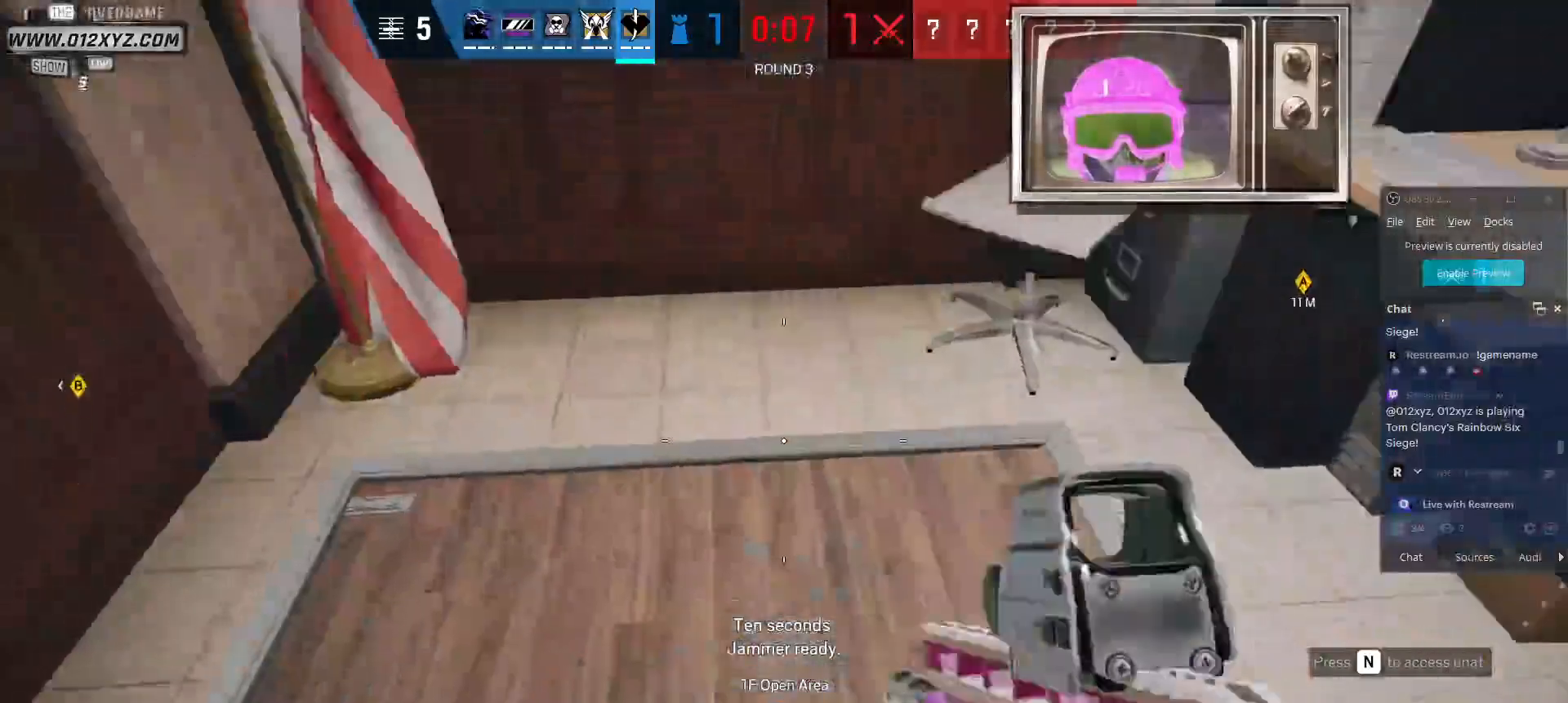
{"keys": [], "mouse": [], "events": [[467, "f", "up"]]}
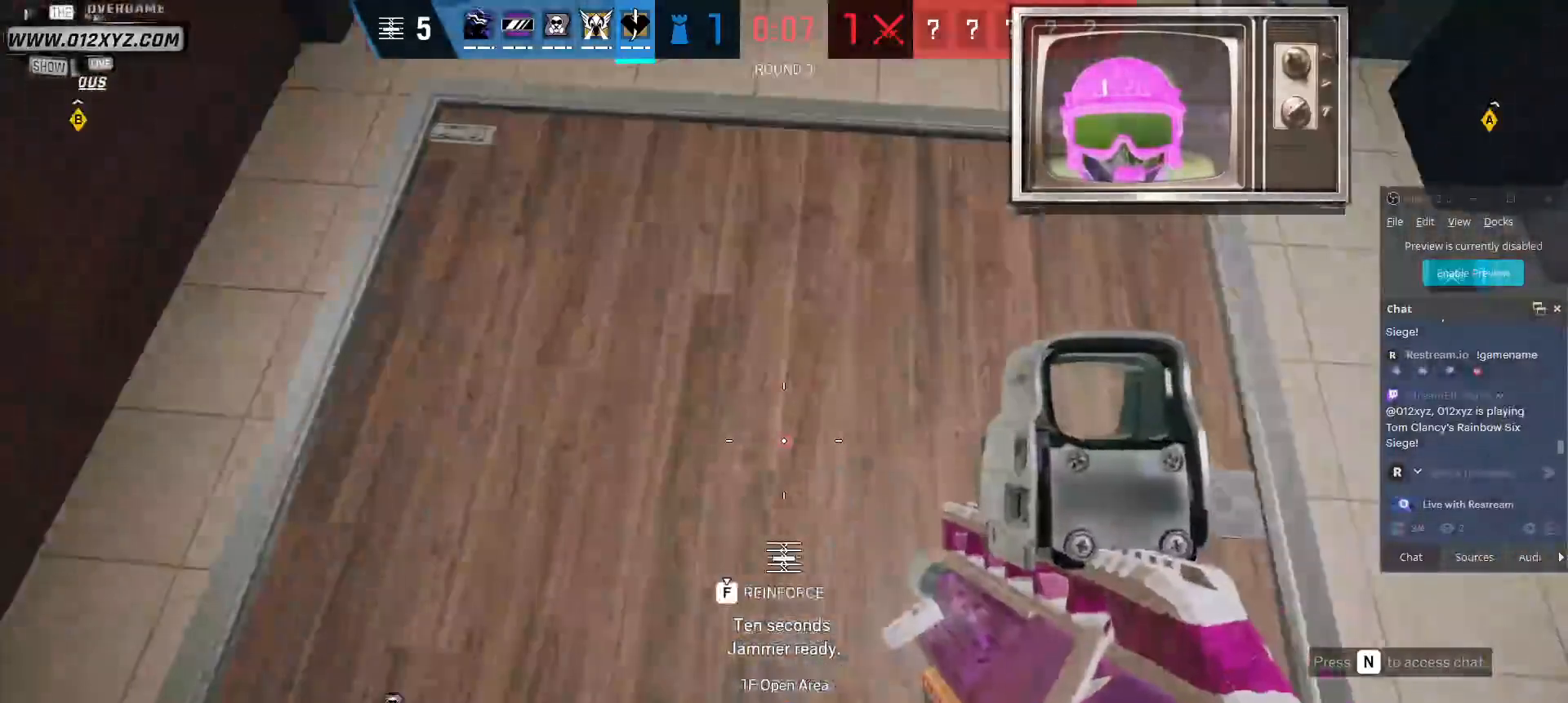
{"keys": ["f"], "mouse": [], "events": [[67, "f", "down"]]}
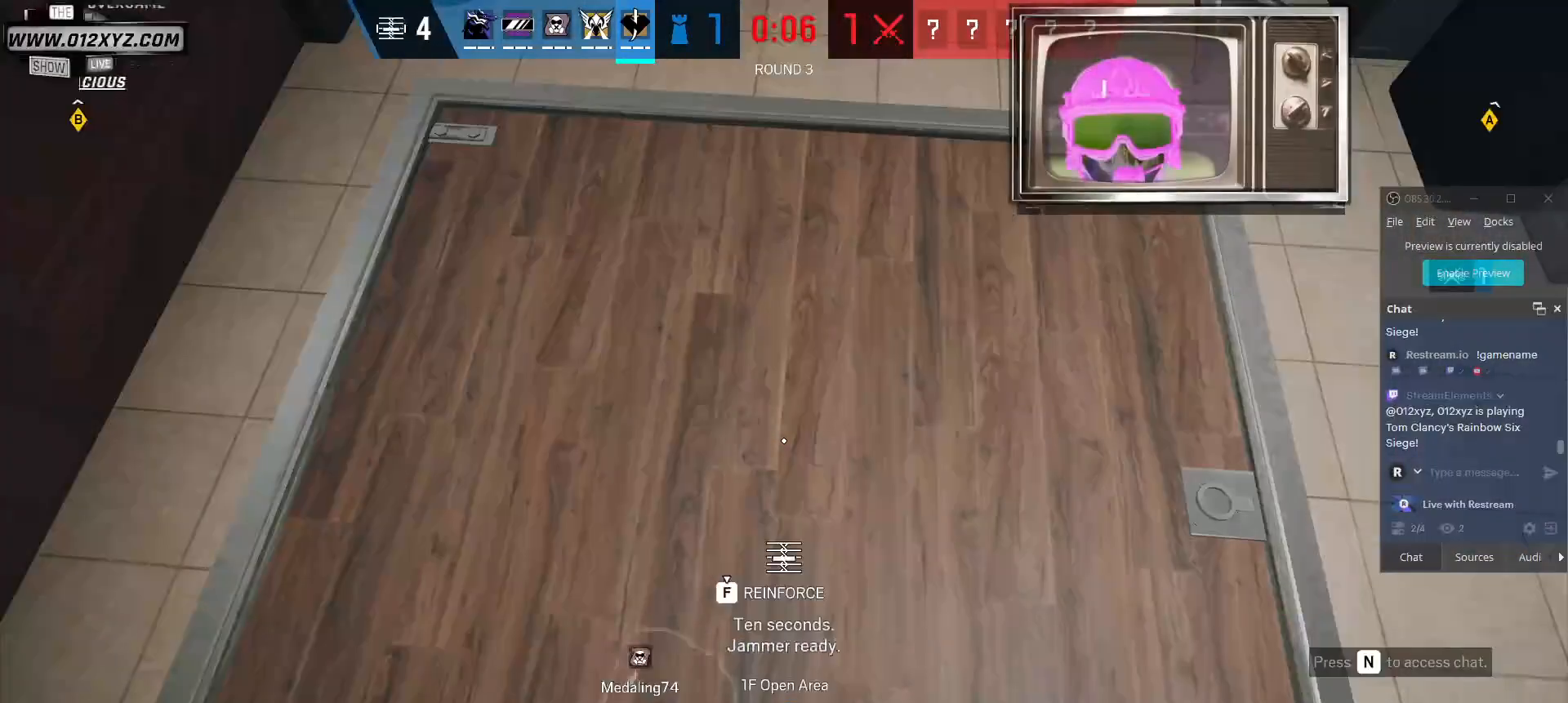
{"keys": ["f"], "mouse": [], "events": []}
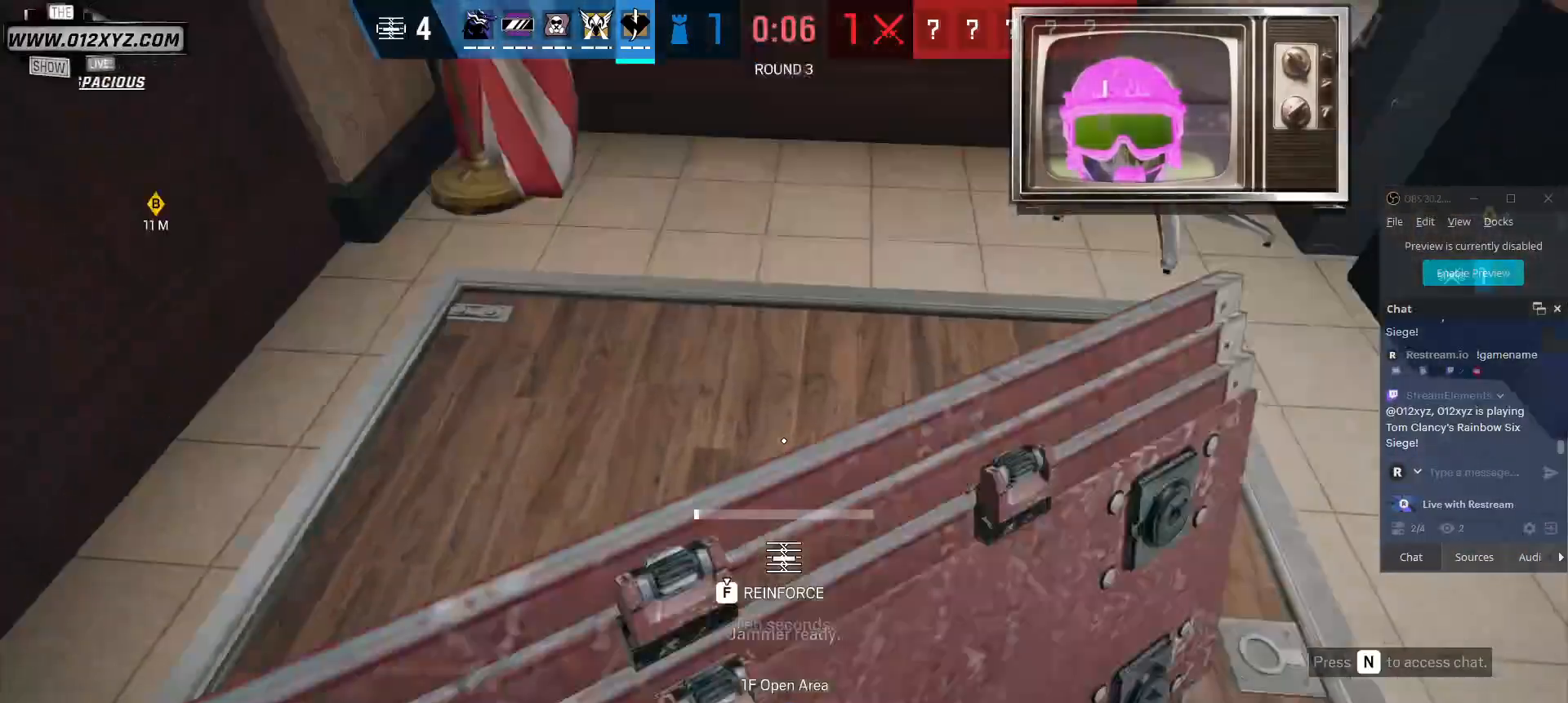
{"keys": ["f"], "mouse": [], "events": []}
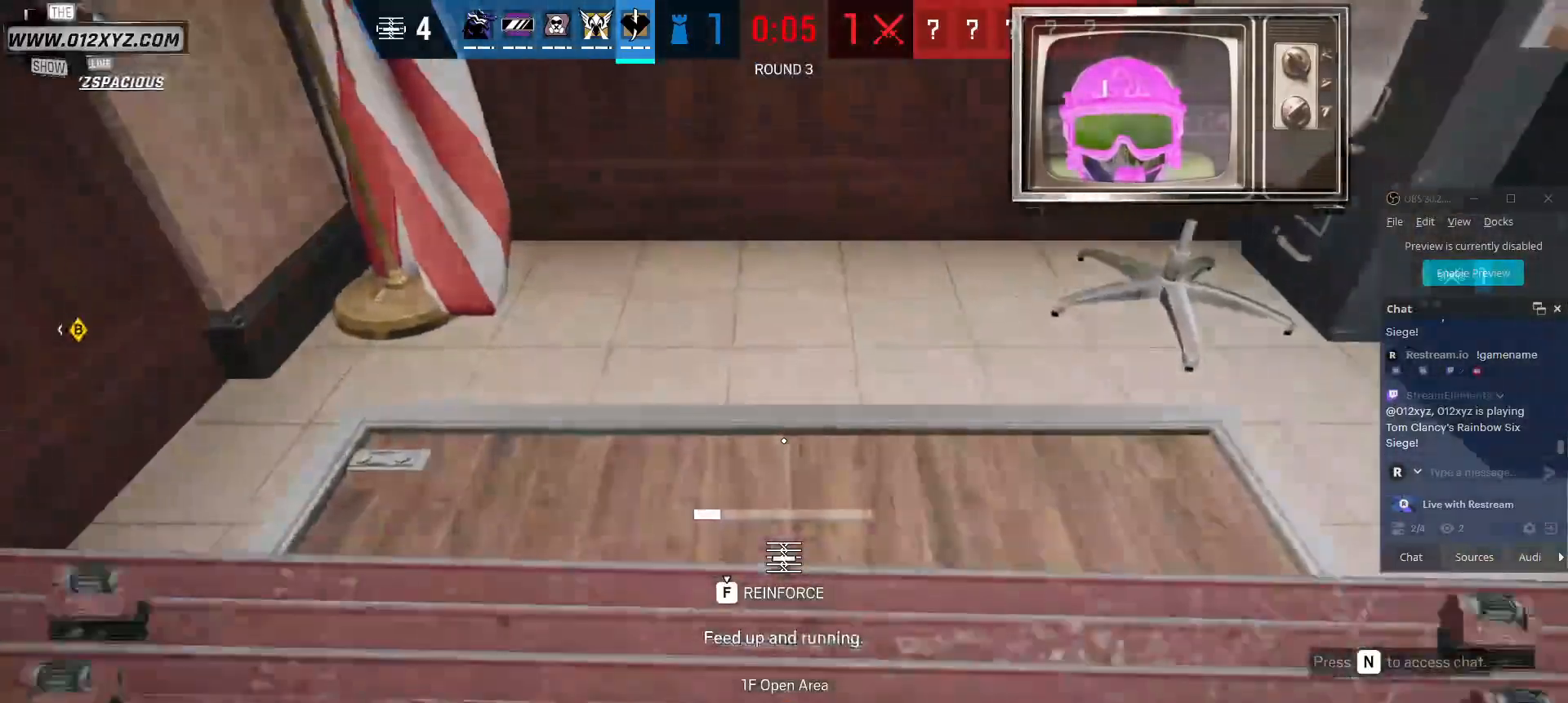
{"keys": ["f"], "mouse": [], "events": []}
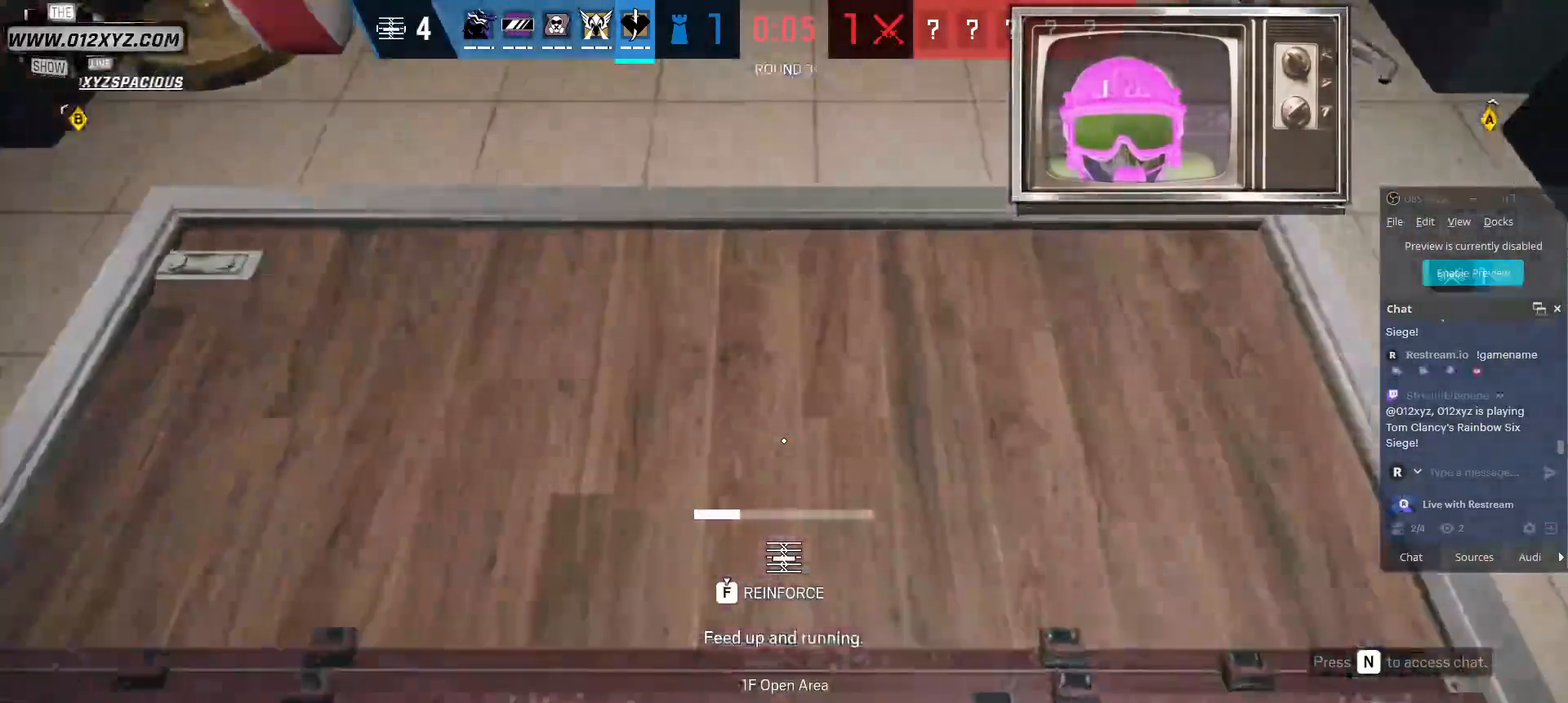
{"keys": ["f"], "mouse": [], "events": []}
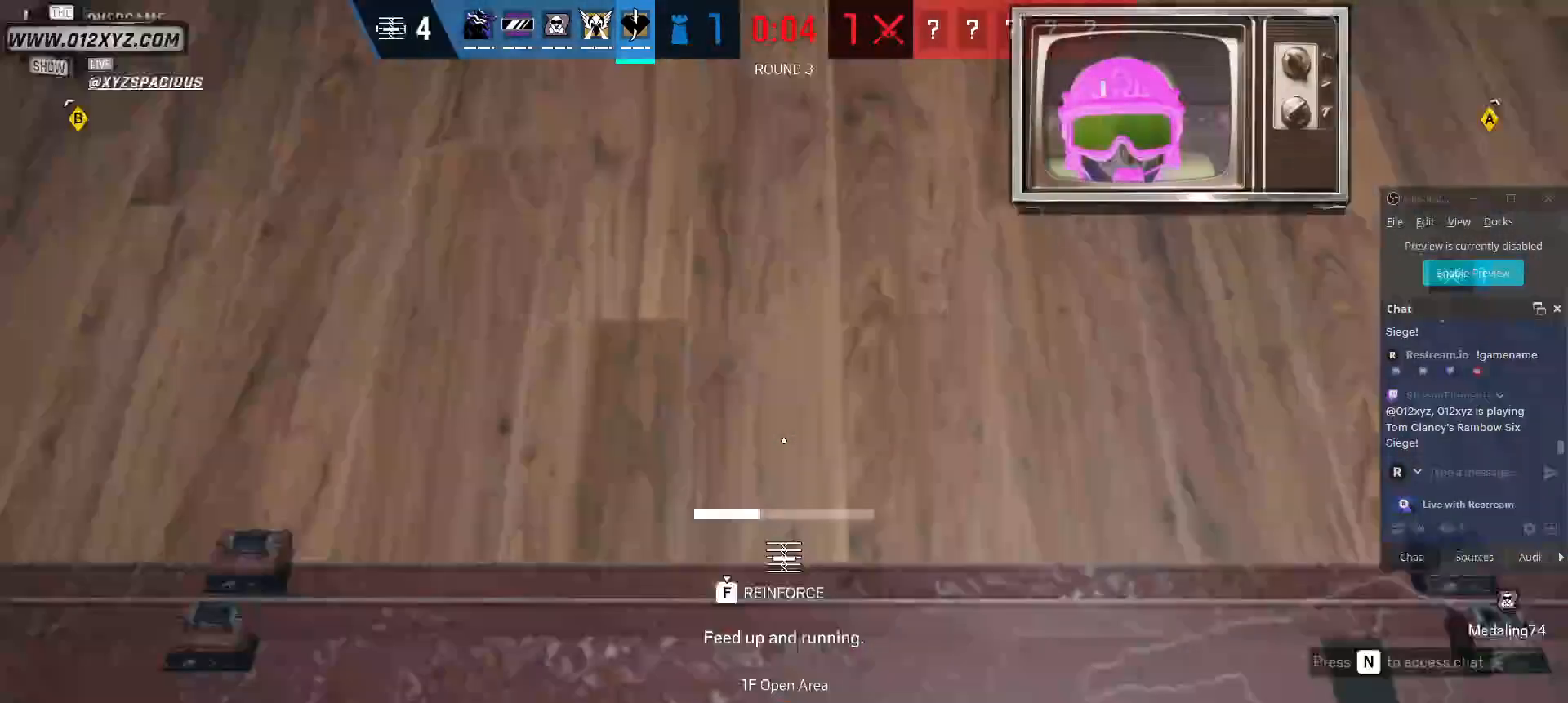
{"keys": ["a", "f"], "mouse": [], "events": [[200, "a", "down"]]}